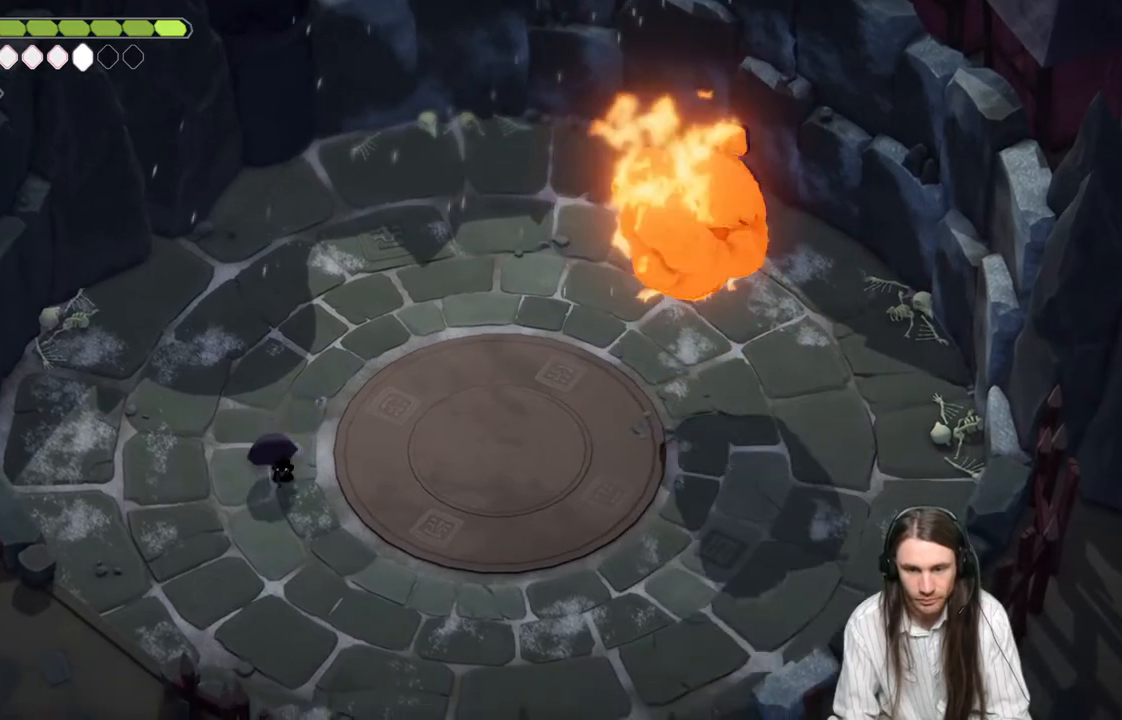
Gameplay with a controller (Xbox layout); each line is a JSON object with the inputs held at the frame after it. "events" lists button and stick changes between this image and that frame as [ms after this image, input, new state], when the widget could be followed in between.
{"buttons": [], "left_stick": "down-right", "right_stick": "center", "events": [[67, "left_stick", "down-right"], [150, "B", "down"], [200, "L3", "down"], [300, "B", "up"], [417, "L3", "up"]]}
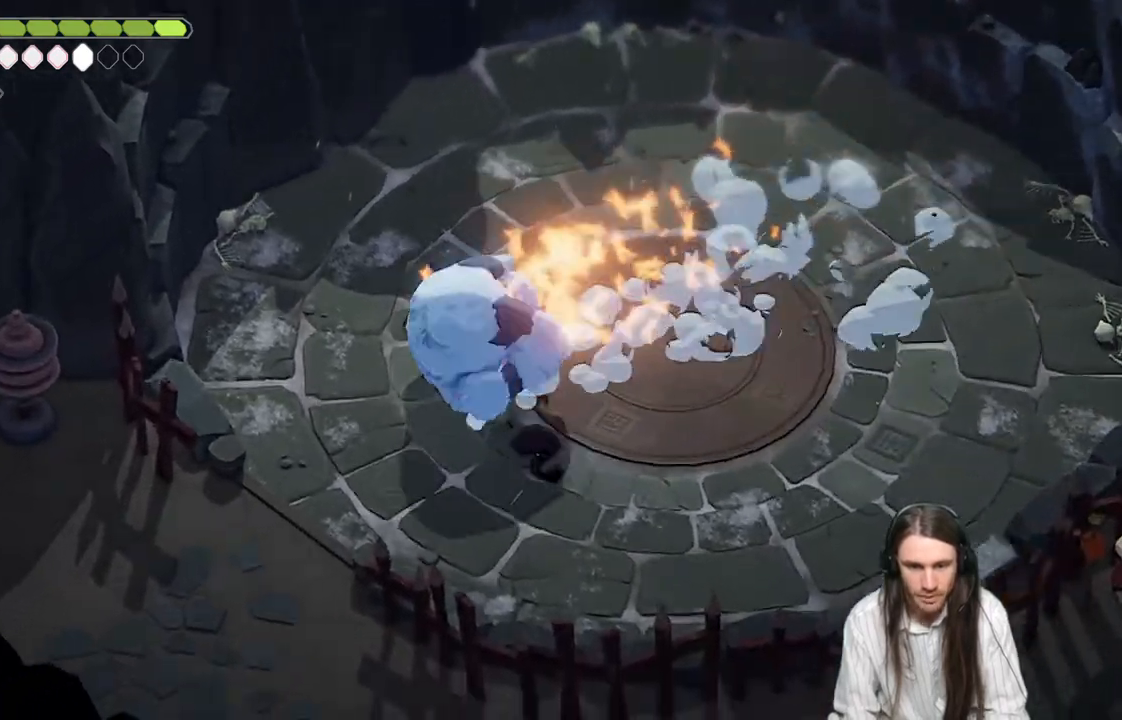
{"buttons": [], "left_stick": "right", "right_stick": "center", "events": [[250, "left_stick", "right"]]}
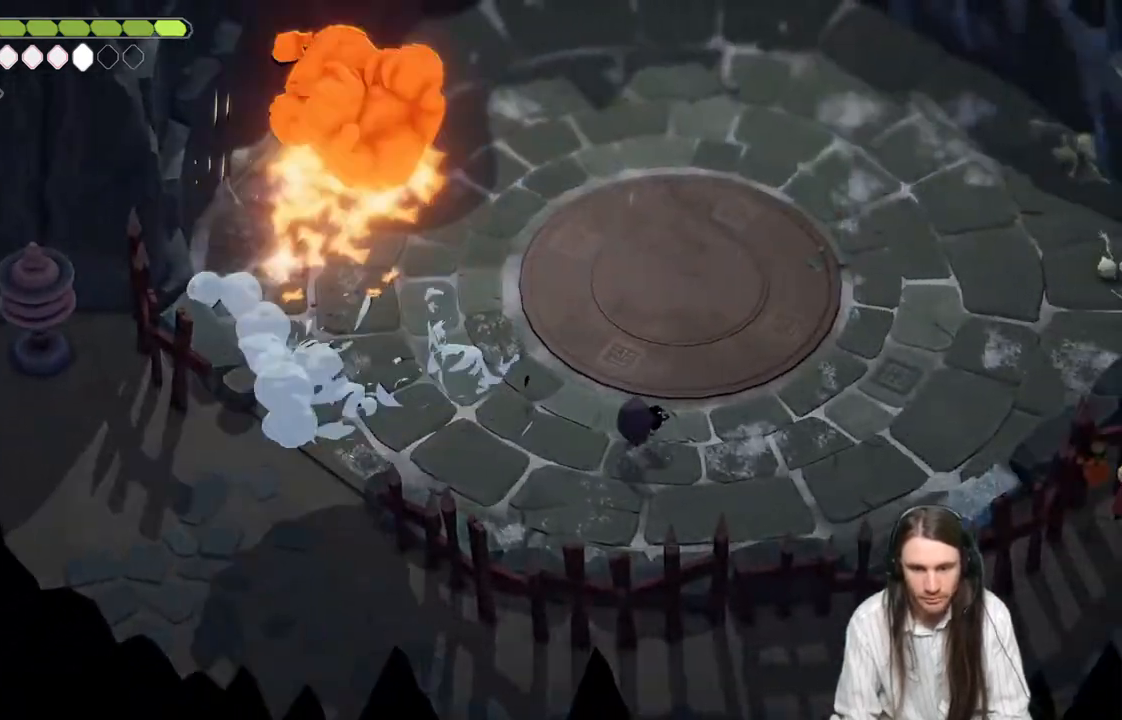
{"buttons": ["L2", "R2", "L3"], "left_stick": "left", "right_stick": "center", "events": [[300, "left_stick", "left"], [333, "L2", "down"], [333, "R2", "down"], [350, "L3", "down"]]}
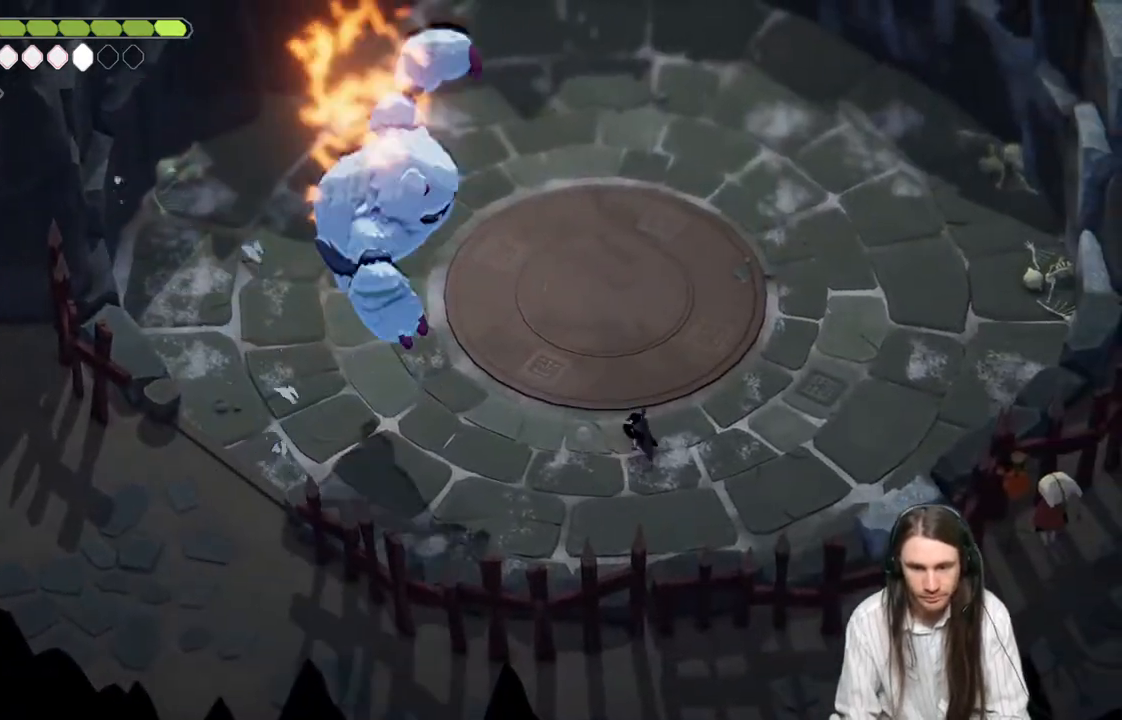
{"buttons": [], "left_stick": "up-right", "right_stick": "center", "events": [[233, "R2", "up"], [267, "L3", "up"], [267, "left_stick", "up-left"], [417, "L2", "up"], [483, "left_stick", "up-right"]]}
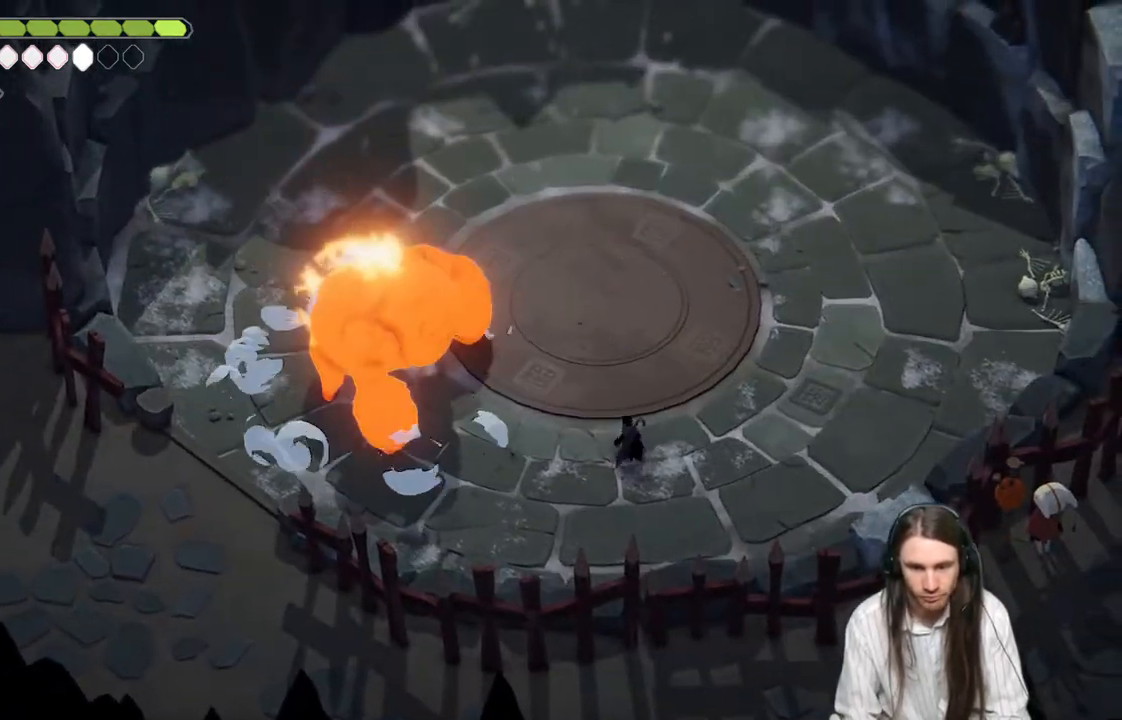
{"buttons": [], "left_stick": "up-right", "right_stick": "center", "events": [[167, "left_stick", "right"], [400, "left_stick", "up-right"]]}
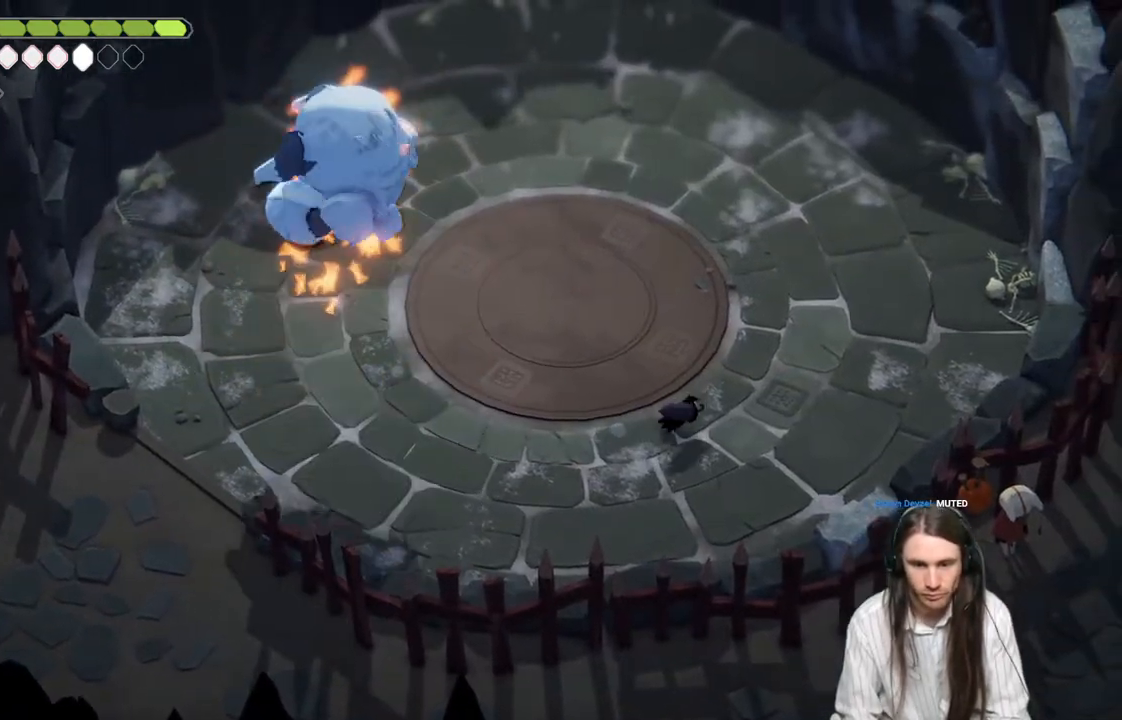
{"buttons": [], "left_stick": "up", "right_stick": "center", "events": [[167, "left_stick", "up"], [317, "B", "down"], [450, "B", "up"]]}
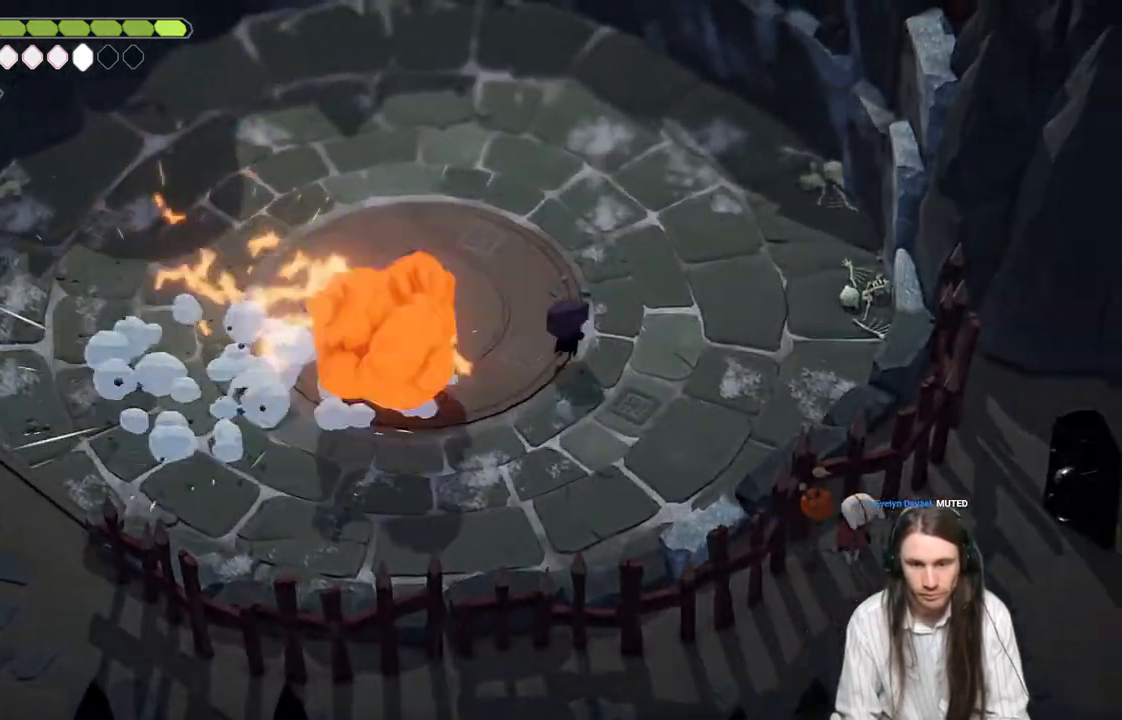
{"buttons": [], "left_stick": "up-left", "right_stick": "center", "events": [[167, "left_stick", "up-left"]]}
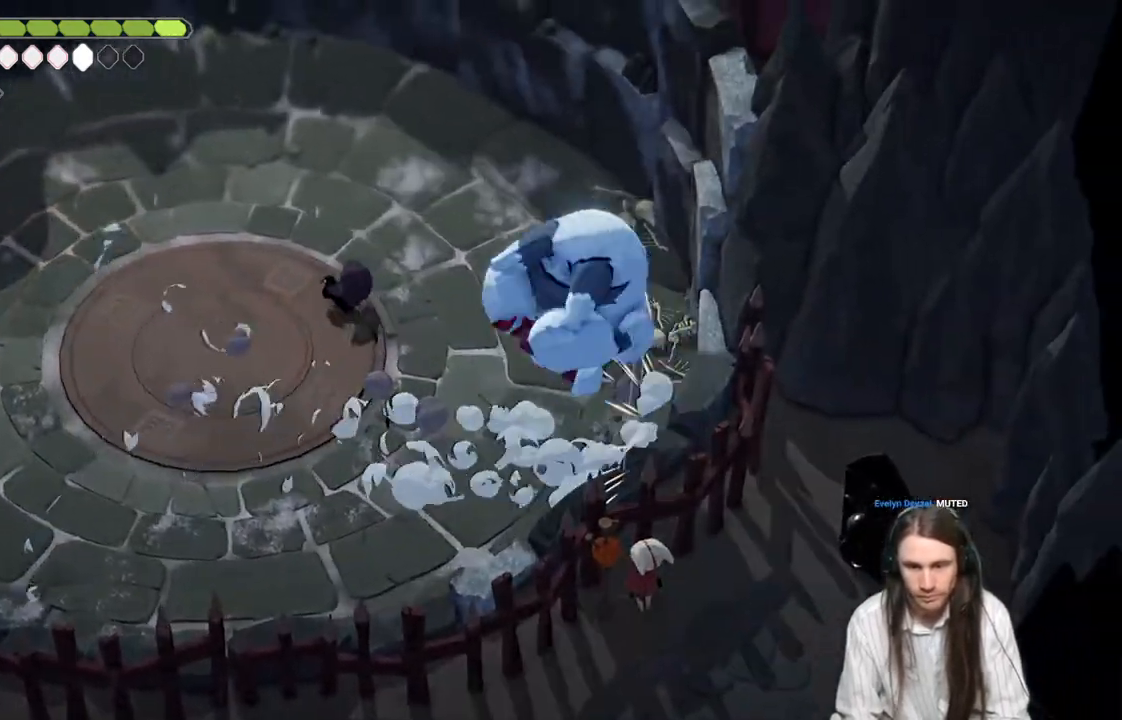
{"buttons": [], "left_stick": "left", "right_stick": "center", "events": [[17, "left_stick", "left"]]}
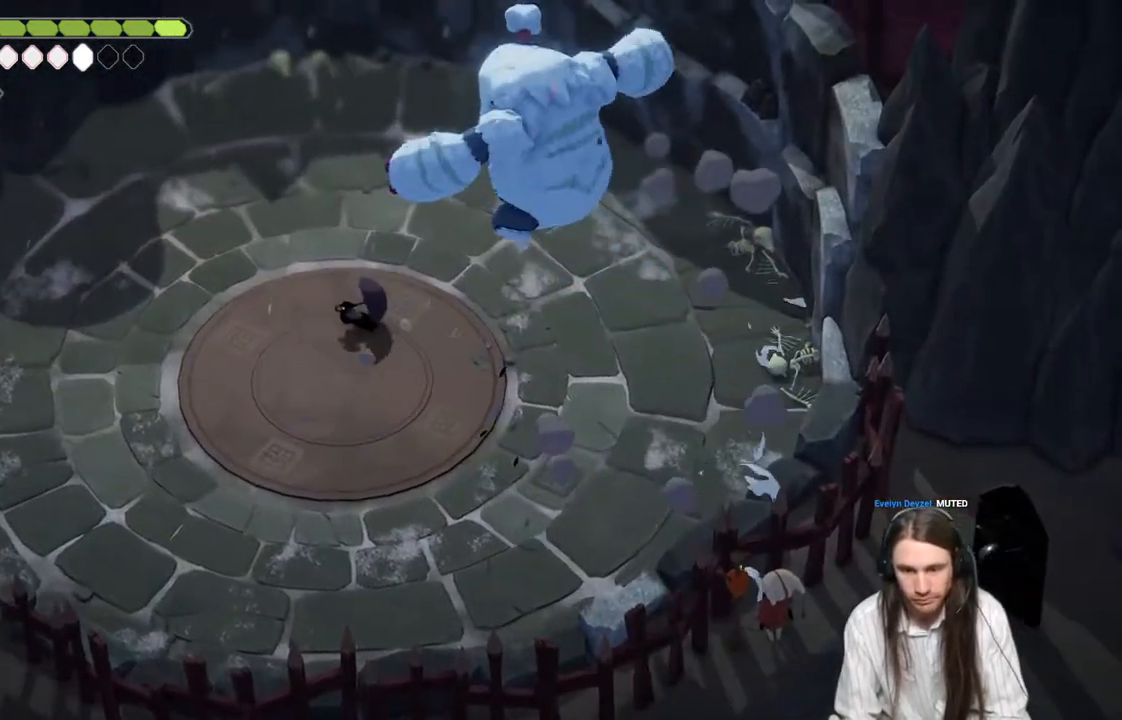
{"buttons": ["L2", "R2", "L3"], "left_stick": "down-right", "right_stick": "center", "events": [[17, "L3", "down"], [117, "L3", "up"], [183, "L2", "down"], [200, "left_stick", "down-right"], [233, "L3", "down"], [233, "R2", "down"]]}
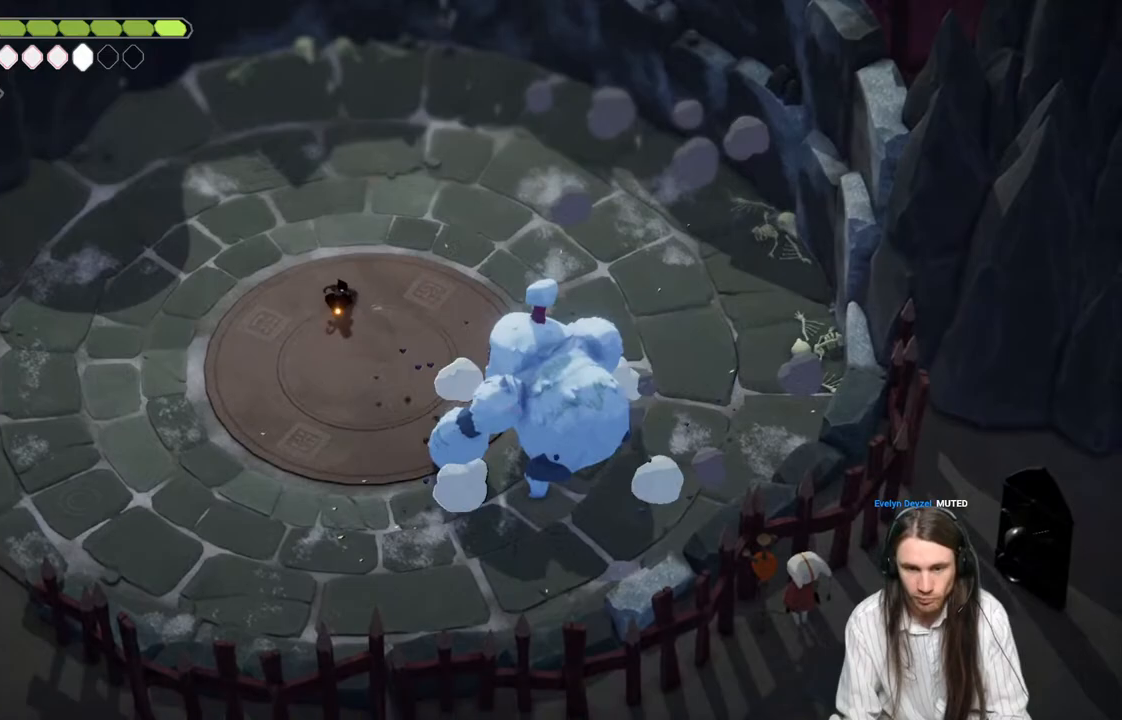
{"buttons": ["L3"], "left_stick": "down", "right_stick": "center", "events": [[183, "R2", "up"], [300, "L2", "up"], [417, "left_stick", "down"]]}
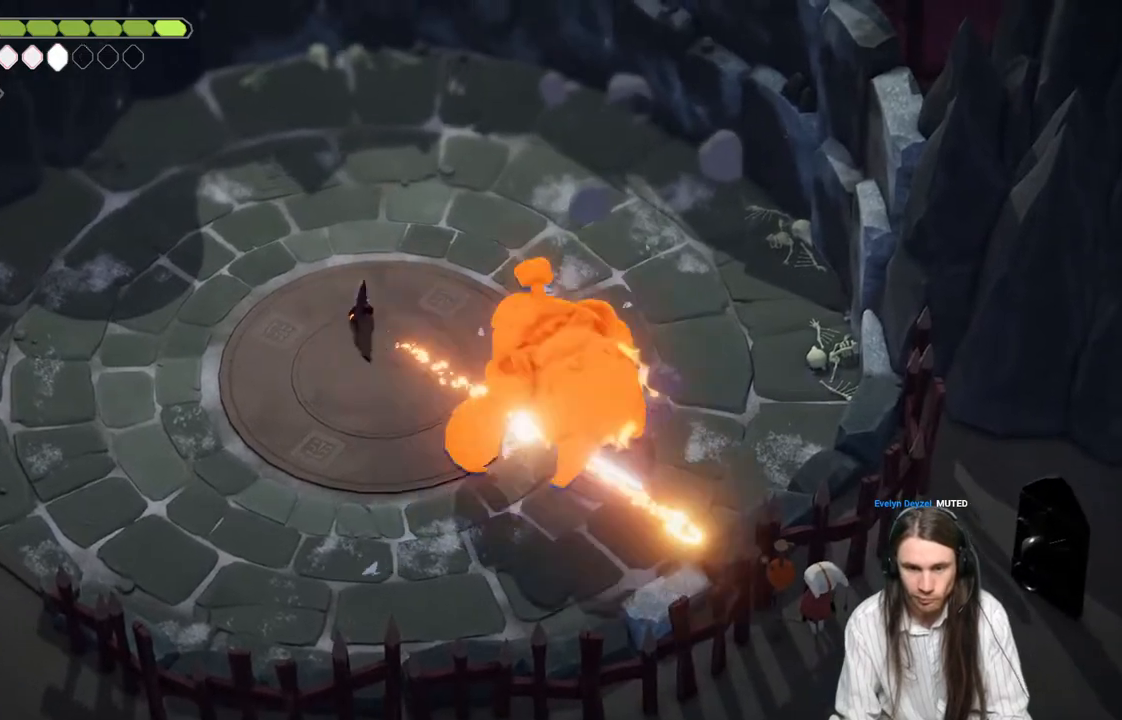
{"buttons": ["B", "L3"], "left_stick": "down", "right_stick": "center", "events": [[400, "B", "down"]]}
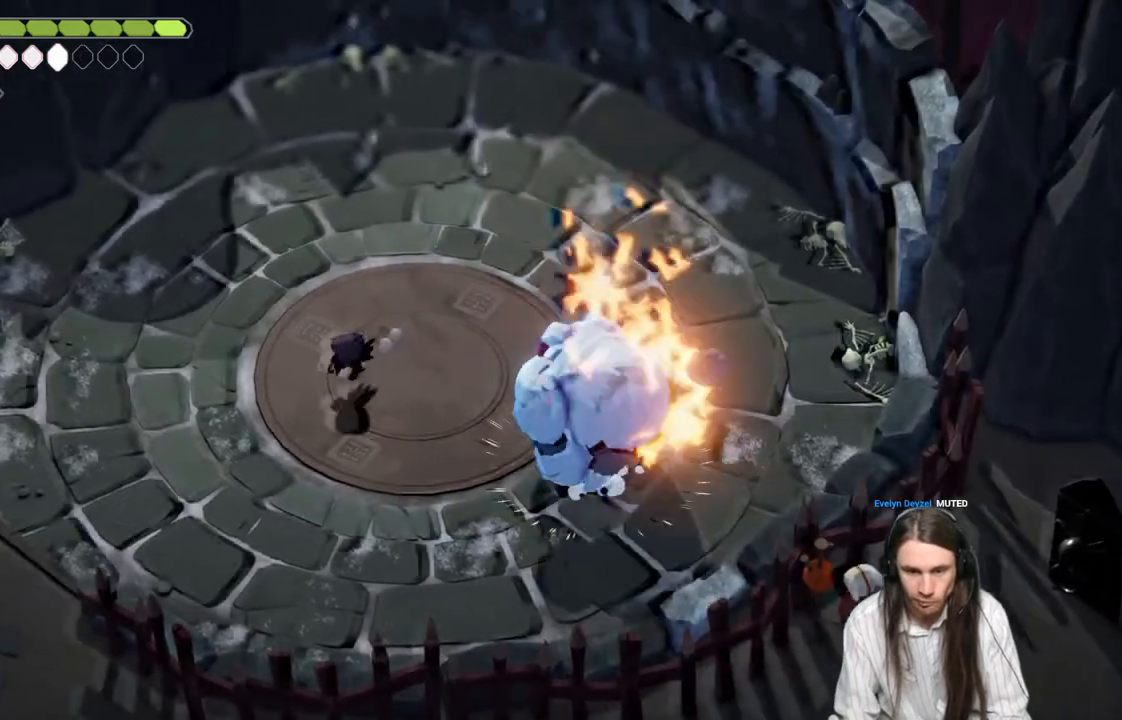
{"buttons": [], "left_stick": "right", "right_stick": "center", "events": [[67, "B", "up"], [150, "L3", "up"], [300, "left_stick", "center"], [400, "left_stick", "right"]]}
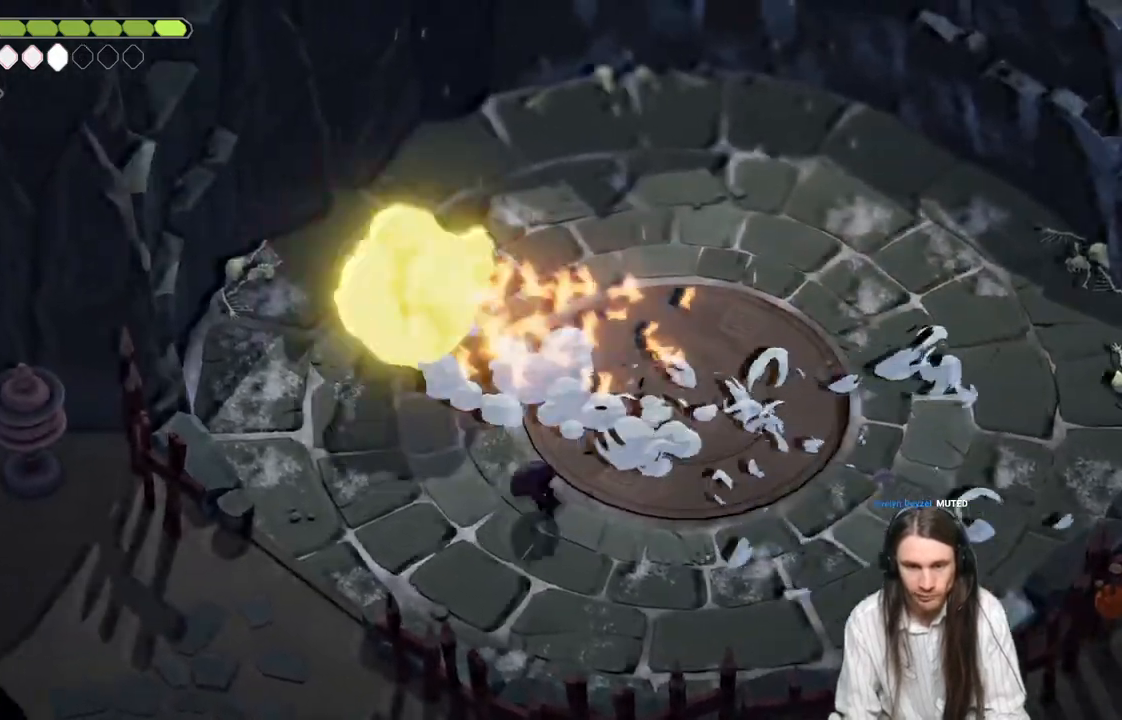
{"buttons": ["L2", "R2"], "left_stick": "up", "right_stick": "center", "events": [[217, "left_stick", "down-right"], [467, "L2", "down"], [467, "left_stick", "up"], [500, "R2", "down"]]}
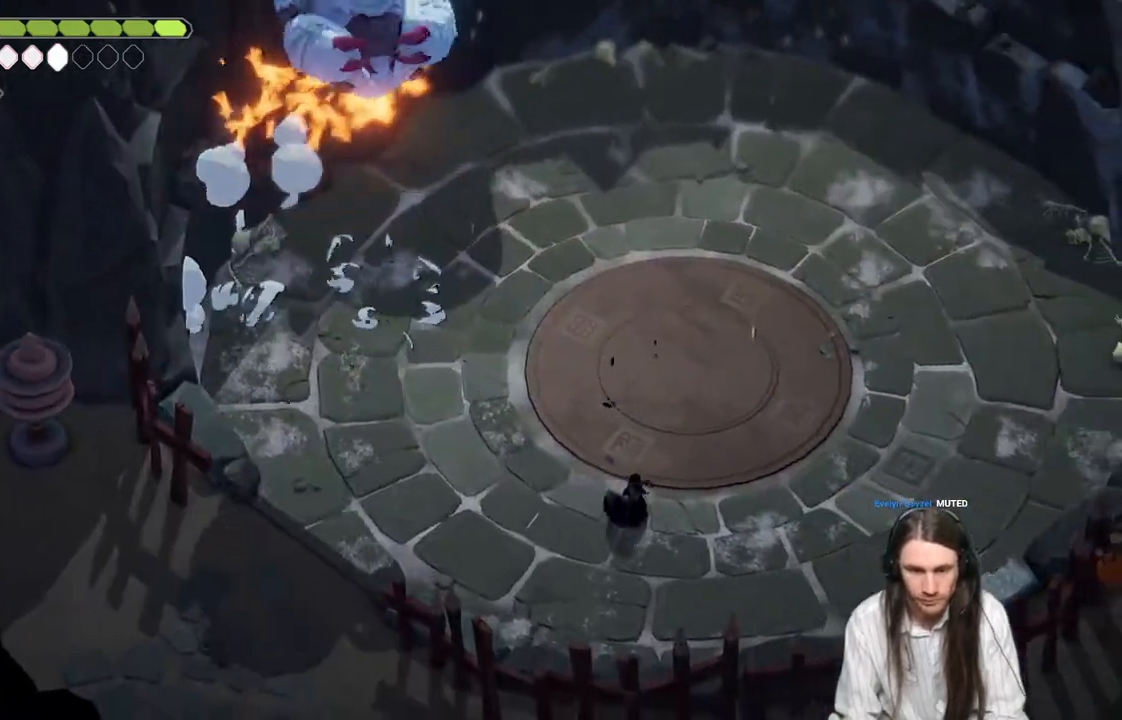
{"buttons": ["L2", "R2"], "left_stick": "up", "right_stick": "center", "events": []}
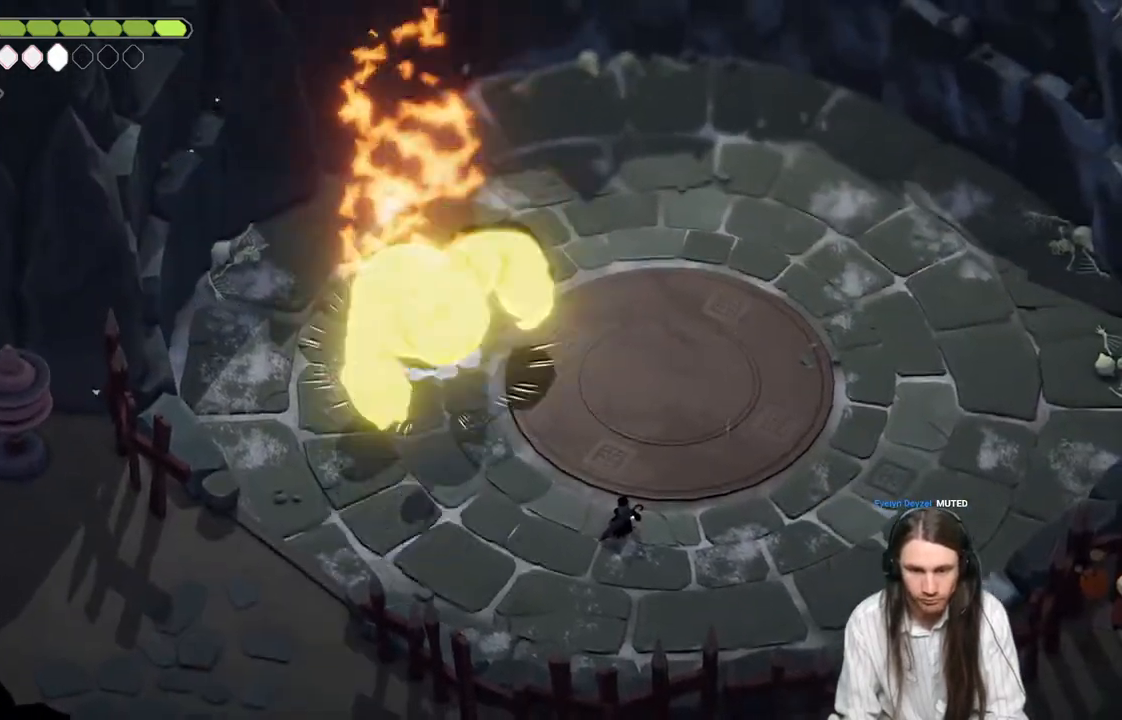
{"buttons": [], "left_stick": "right", "right_stick": "center", "events": [[17, "R2", "up"], [133, "L2", "up"], [467, "left_stick", "right"]]}
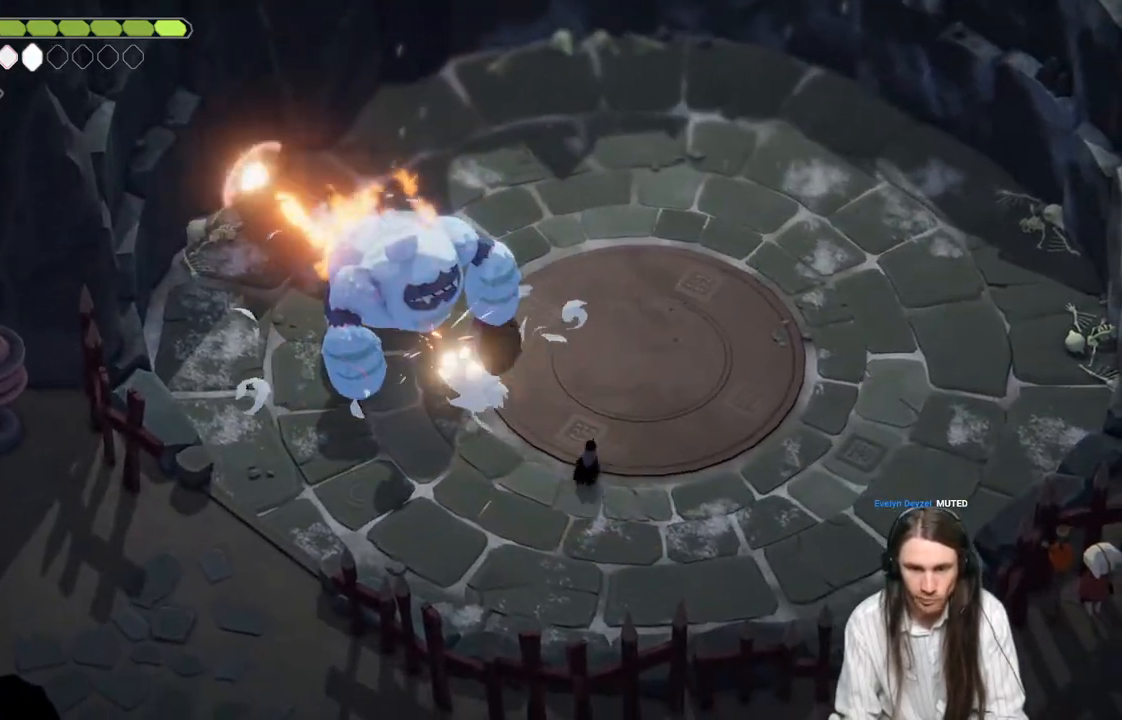
{"buttons": [], "left_stick": "up-right", "right_stick": "center", "events": [[400, "left_stick", "up-right"]]}
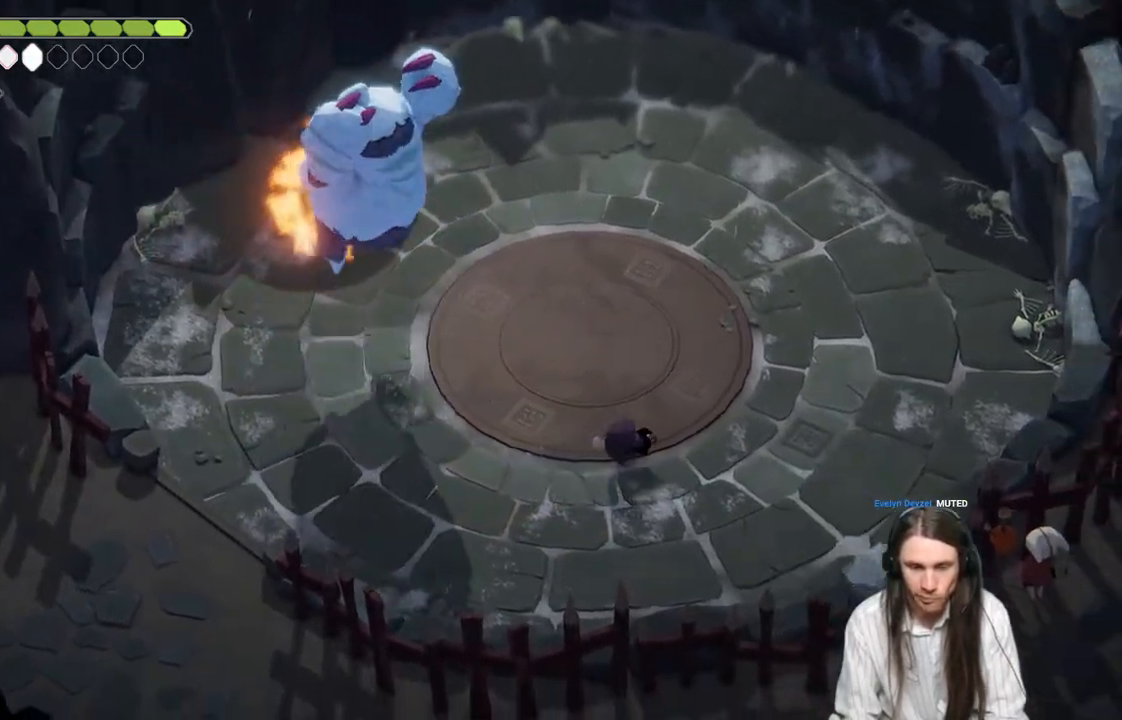
{"buttons": [], "left_stick": "up-left", "right_stick": "center", "events": [[133, "left_stick", "right"], [400, "left_stick", "up"], [467, "left_stick", "up-left"]]}
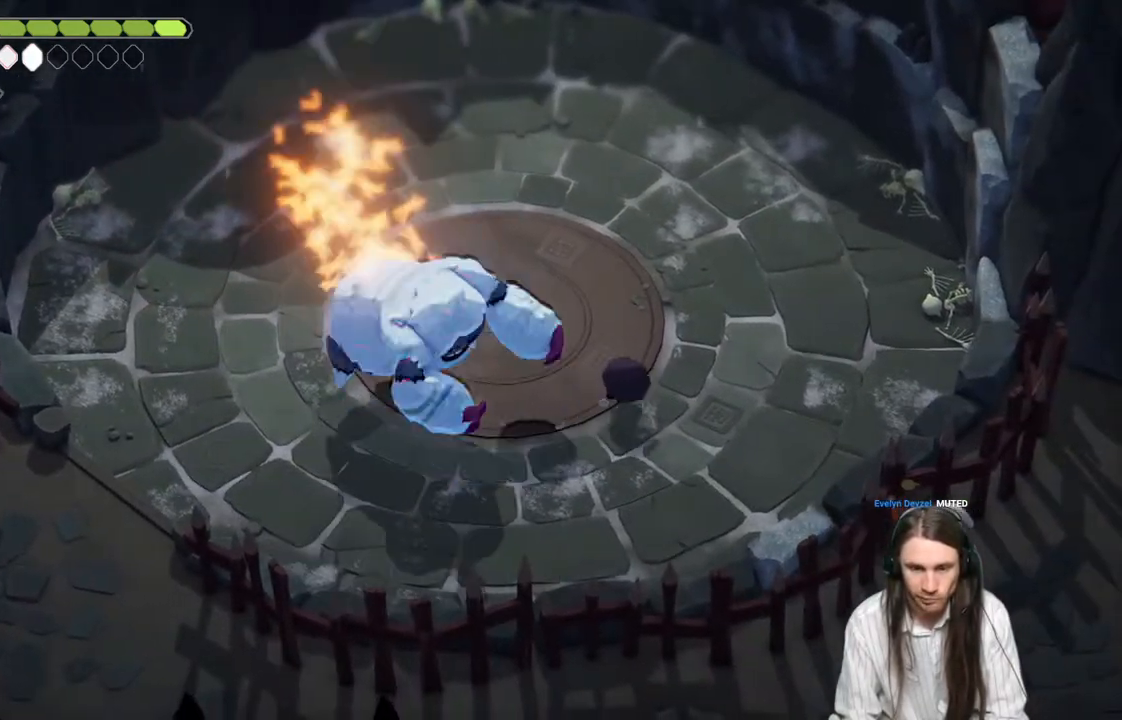
{"buttons": ["L1", "L3"], "left_stick": "left", "right_stick": "center", "events": [[83, "L3", "down"], [83, "left_stick", "left"], [233, "L3", "up"], [417, "L1", "down"], [417, "L3", "down"]]}
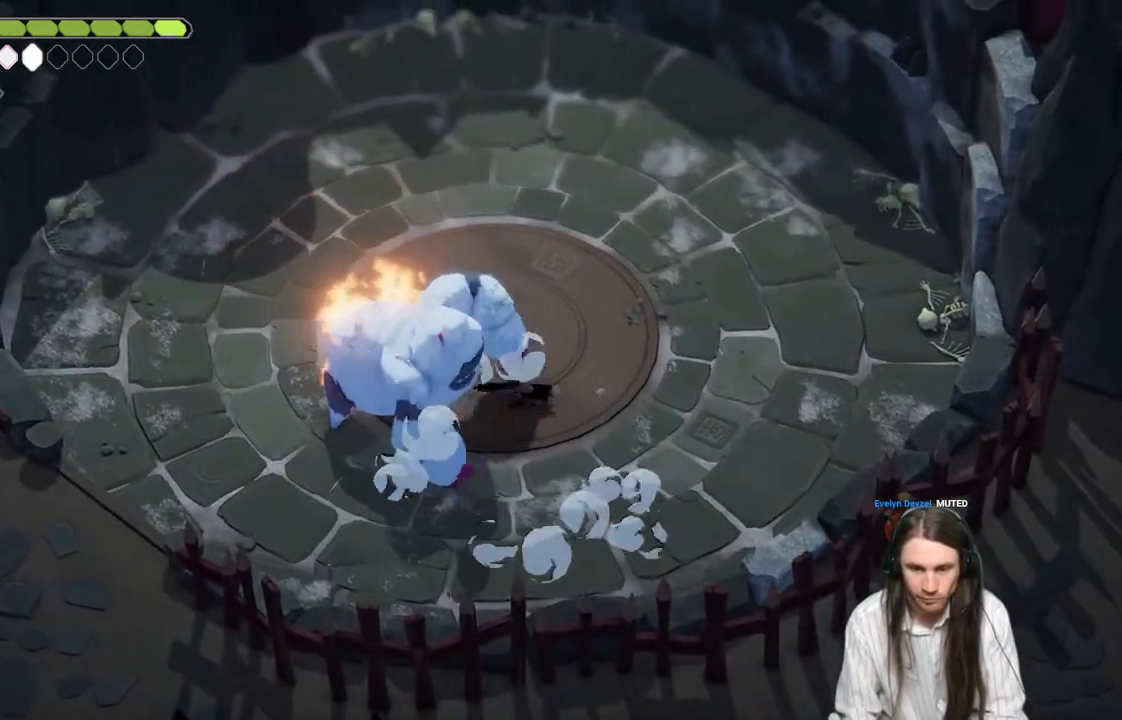
{"buttons": [], "left_stick": "left", "right_stick": "center", "events": [[50, "L1", "up"], [150, "L1", "down"], [267, "L1", "up"], [367, "L1", "down"], [467, "L1", "up"], [500, "L3", "up"]]}
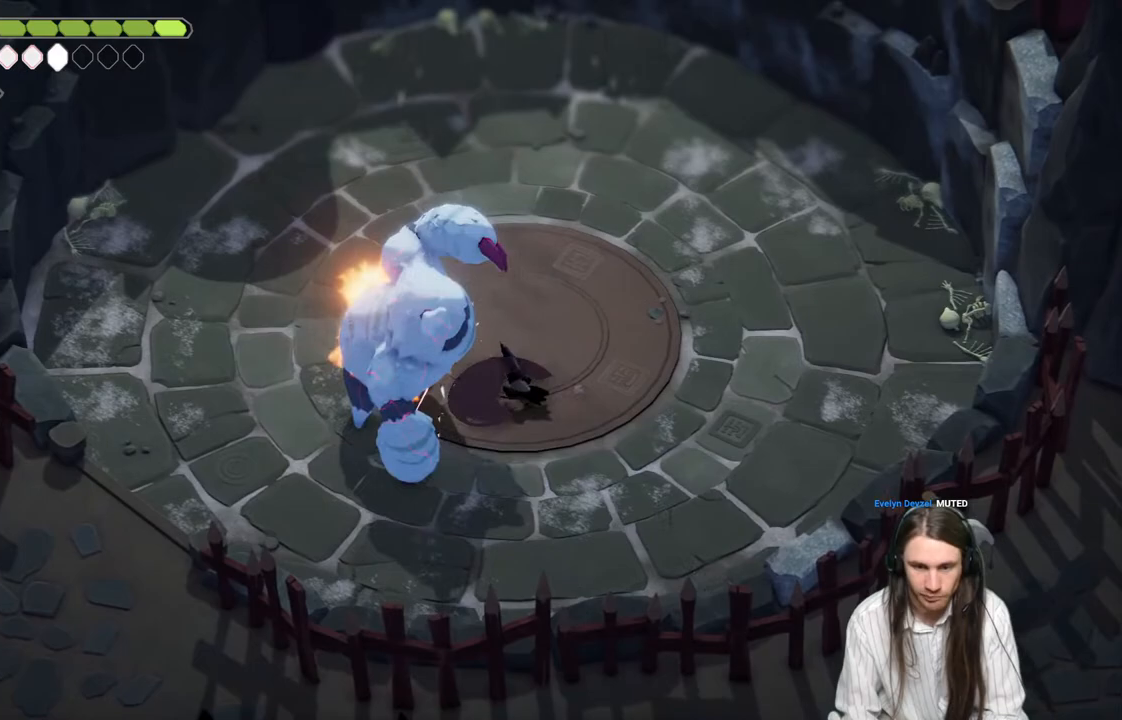
{"buttons": [], "left_stick": "right", "right_stick": "center", "events": [[33, "left_stick", "right"], [83, "B", "down"], [217, "L3", "down"], [250, "B", "up"], [483, "L3", "up"]]}
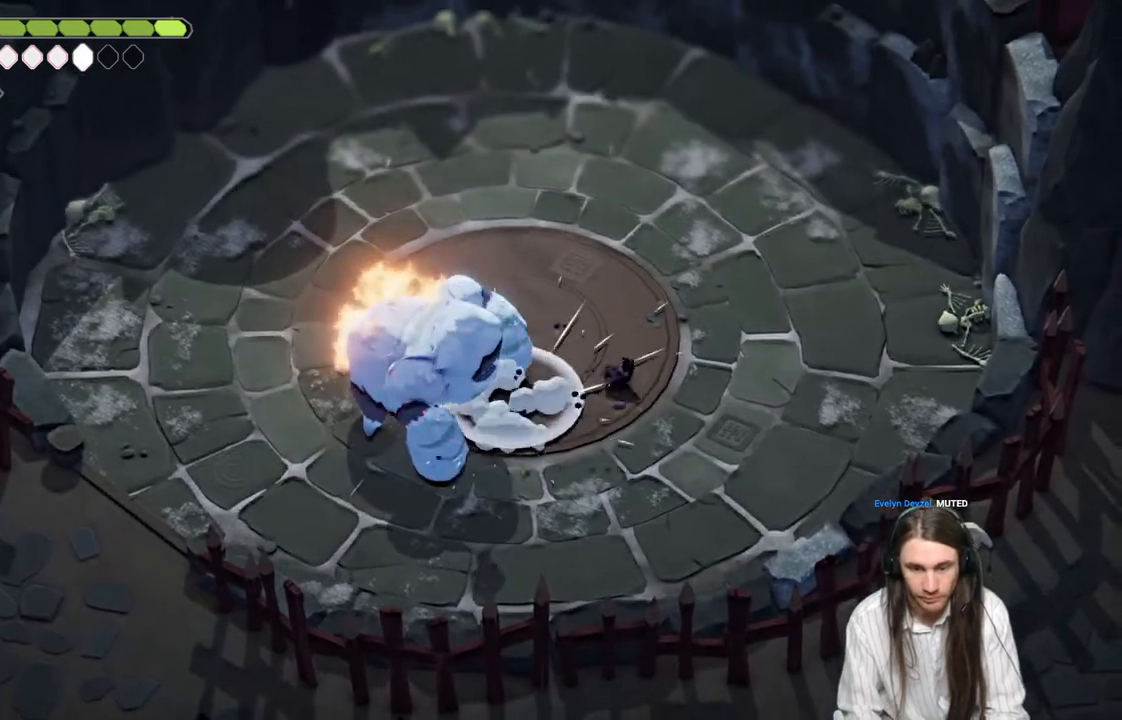
{"buttons": [], "left_stick": "right", "right_stick": "center", "events": [[117, "left_stick", "left"], [300, "left_stick", "up-right"], [500, "left_stick", "right"]]}
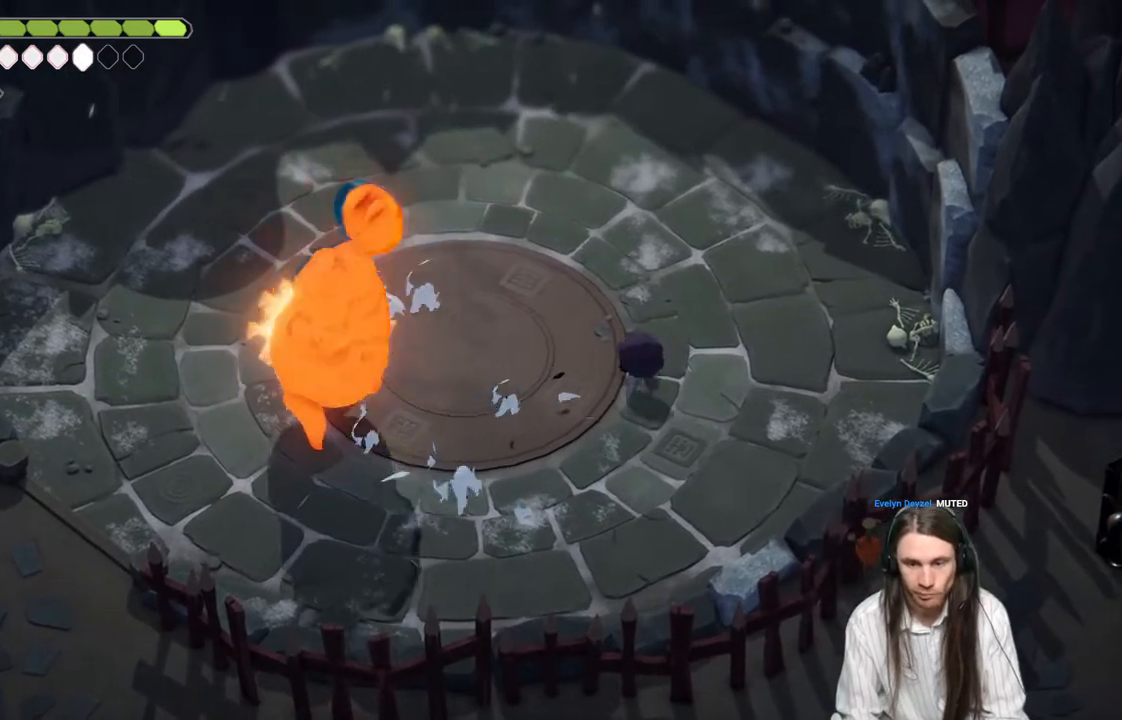
{"buttons": ["B"], "left_stick": "up", "right_stick": "center", "events": [[167, "left_stick", "up-right"], [300, "left_stick", "up"], [433, "B", "down"]]}
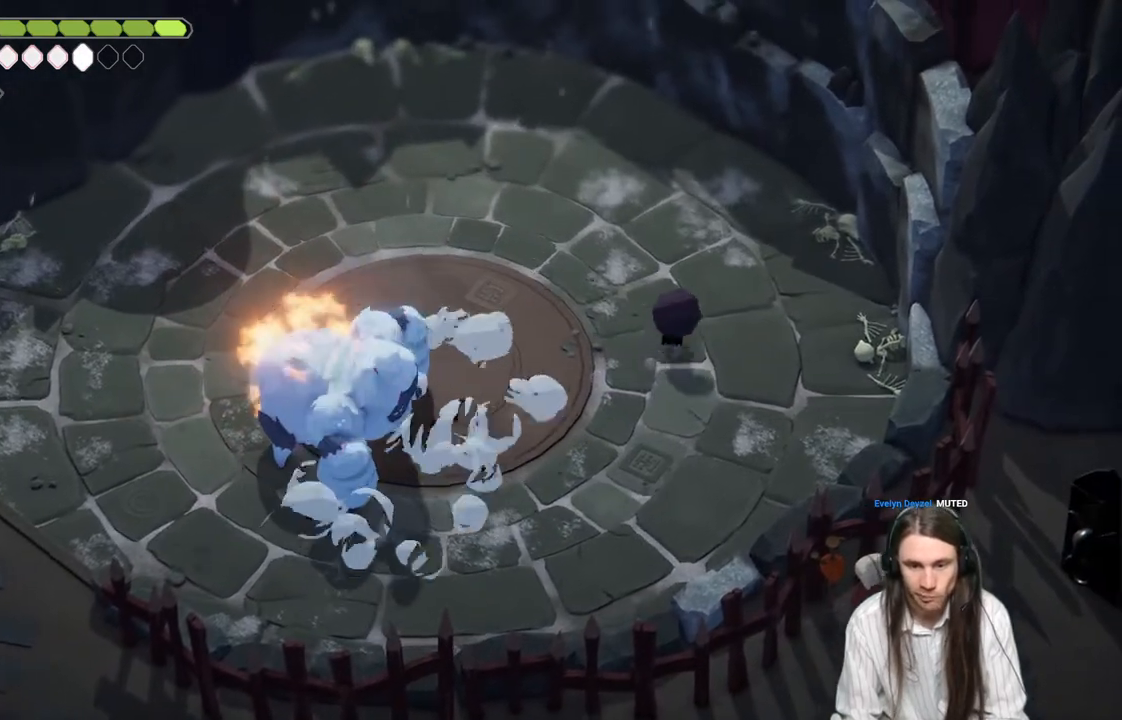
{"buttons": [], "left_stick": "up-left", "right_stick": "center", "events": [[133, "B", "up"], [483, "left_stick", "up-left"]]}
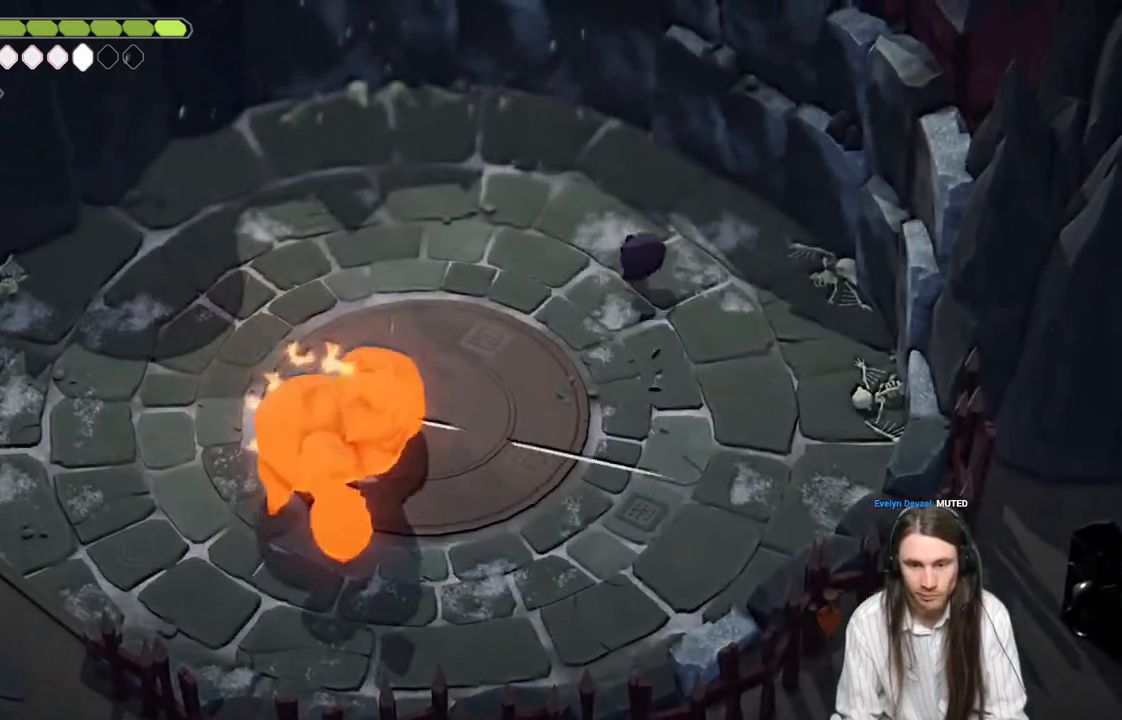
{"buttons": [], "left_stick": "left", "right_stick": "center", "events": [[367, "left_stick", "left"]]}
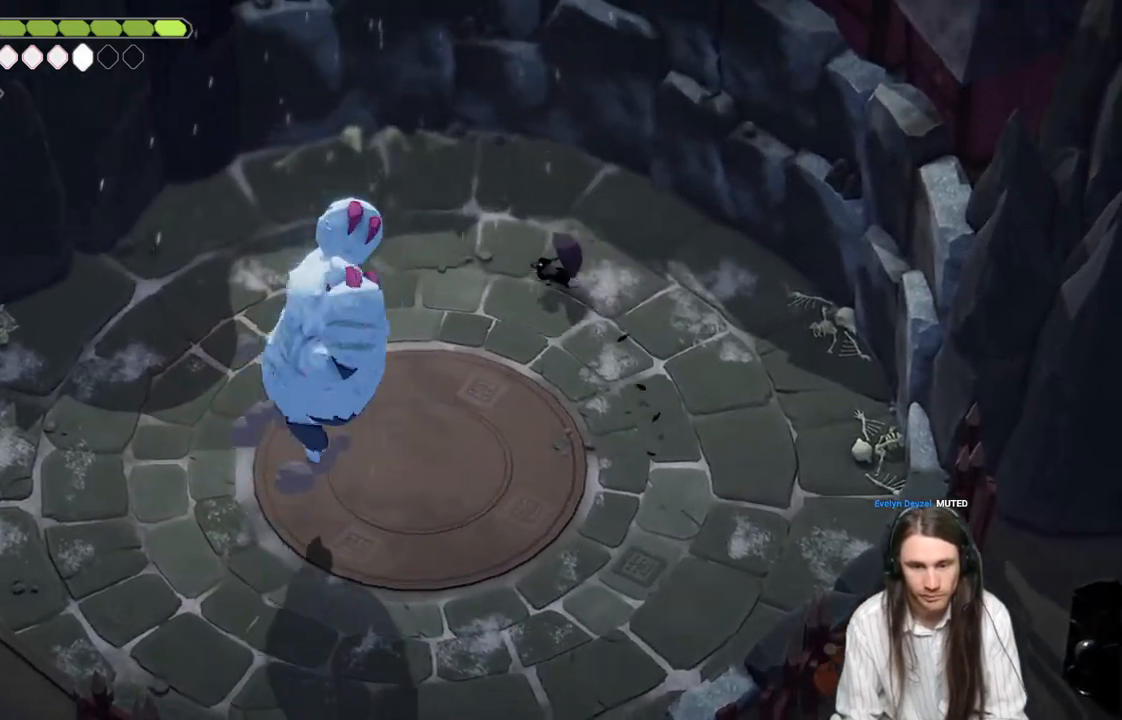
{"buttons": [], "left_stick": "left", "right_stick": "center", "events": [[50, "left_stick", "up-left"], [267, "left_stick", "left"], [333, "B", "down"], [500, "B", "up"]]}
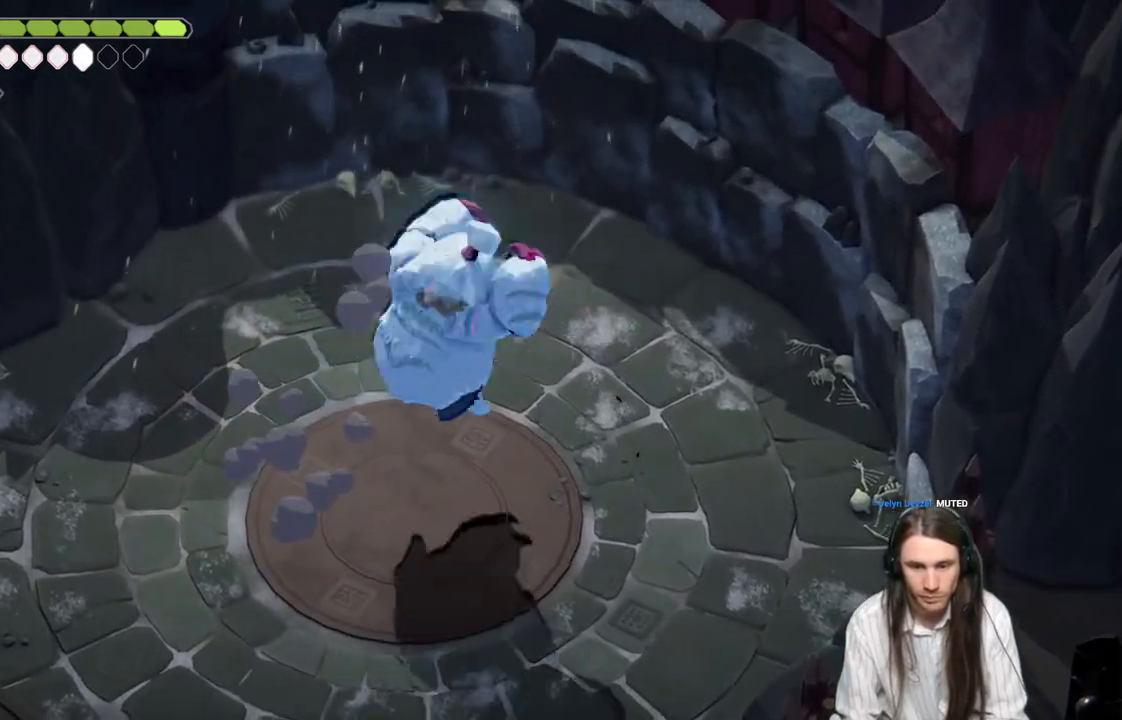
{"buttons": [], "left_stick": "down", "right_stick": "center", "events": [[33, "left_stick", "down-left"], [233, "left_stick", "down"]]}
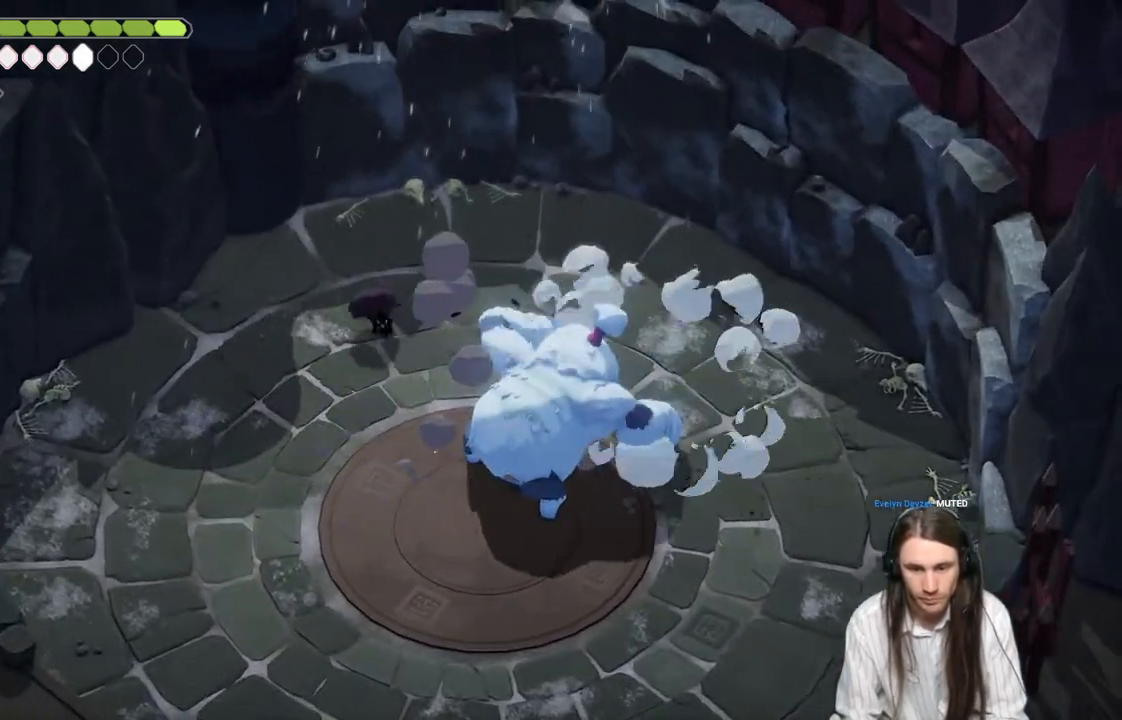
{"buttons": ["L1"], "left_stick": "down", "right_stick": "center", "events": [[383, "L1", "down"]]}
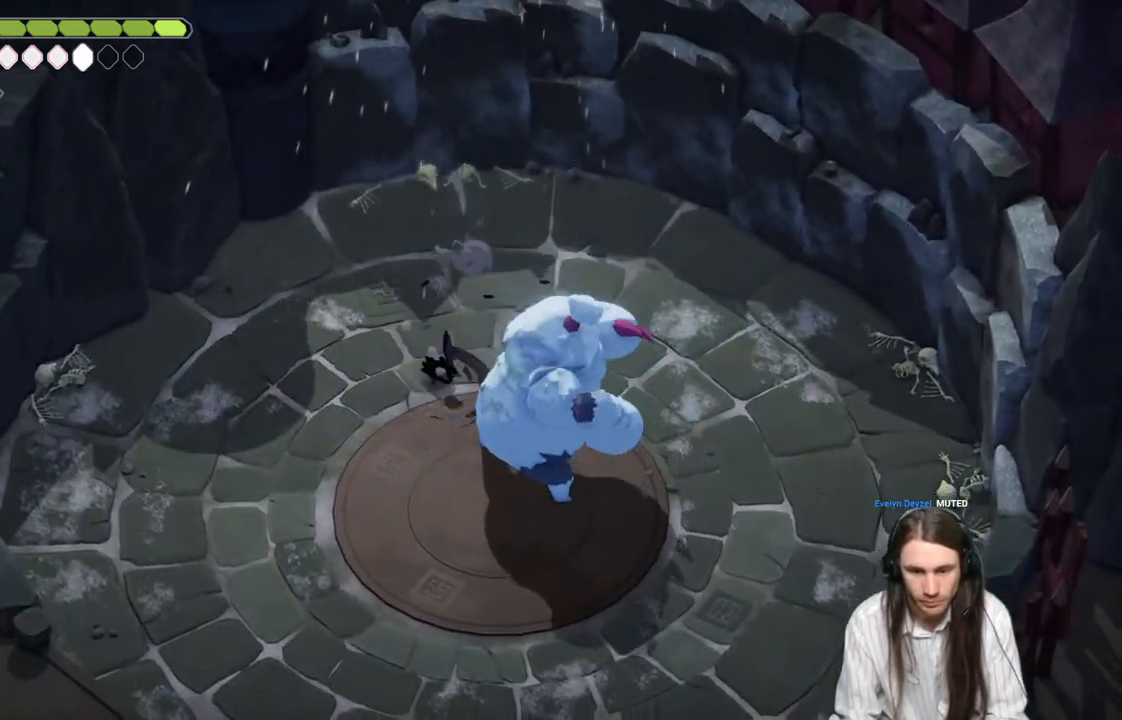
{"buttons": [], "left_stick": "down-left", "right_stick": "center", "events": [[17, "L1", "up"], [117, "left_stick", "down-left"], [233, "B", "down"], [333, "L3", "down"], [400, "B", "up"], [450, "L3", "up"]]}